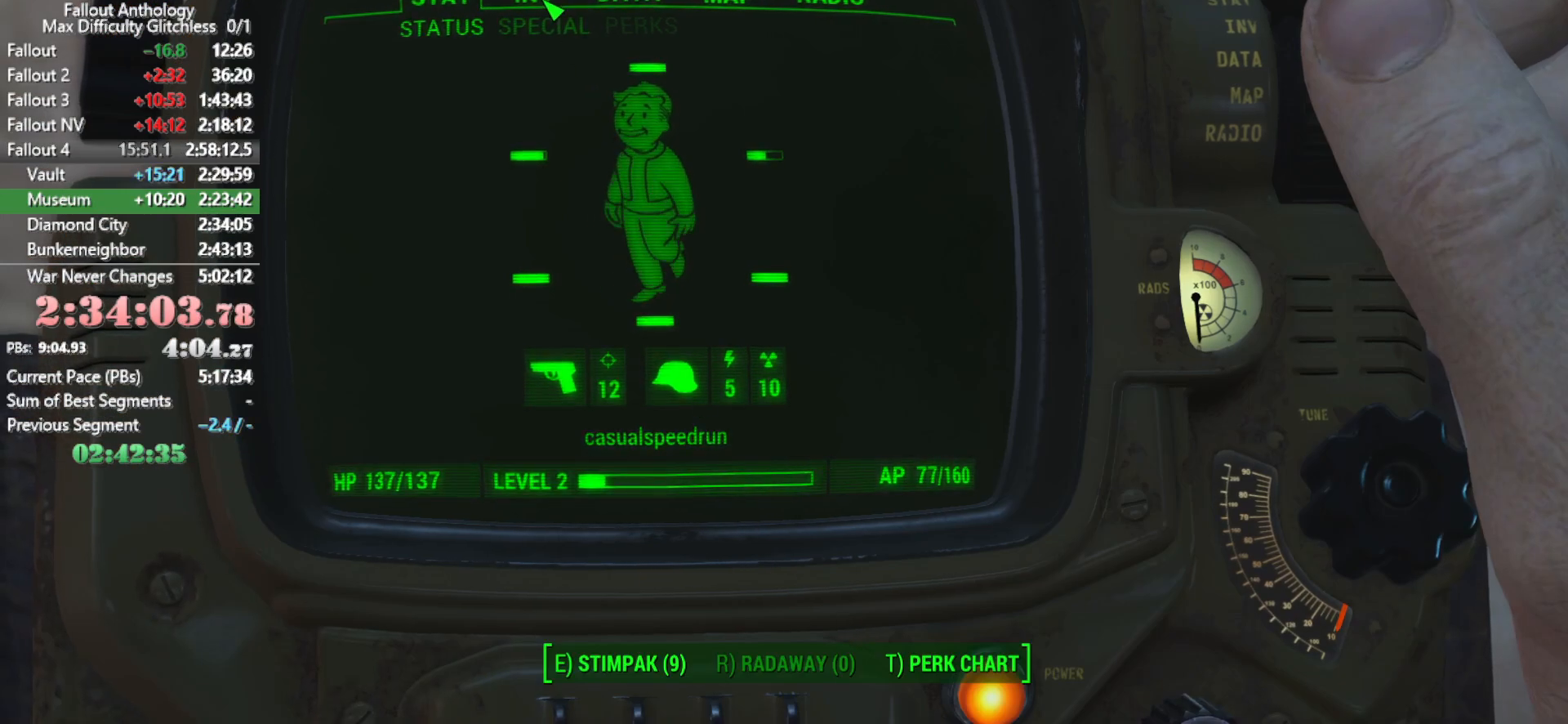
Gameplay with keyboard and mouse; each line is a JSON object with the keys and mouse buttons held at the frame after it. "events" lists presses ("down") and releases ("up") of "1", "2", "3", "4", "5", "a", "alt", "c", "caps_lock", "ctrl", "d", "down", "e", "f", "g", "left", "q", "r", "return", "right", "s", "shift", "space", "t", "tab", "up", "v", "w", "x", "z", "mouse_left", "mouse_right", "mouse_mb4", "mouse_mb5", "mouse_wheel_up" and "mouse_wheel_down" between this image and that frame as [ms after this image, input, new state], when the widget could be followed in between. "mouse_left", "mouse_right", "mouse_mb4", "mouse_mb5", "mouse_wheel_up", "mouse_wheel_down" = the "left", "right", "mb4", "mb5", "wheel_up", "wheel_down" buttons of the "mouse" list. No other keys are recorded. Not read: mouse_move.
{"keys": [], "mouse": [], "events": [[66, "mouse_left", "up"], [66, "mouse_wheel_up", "up"]]}
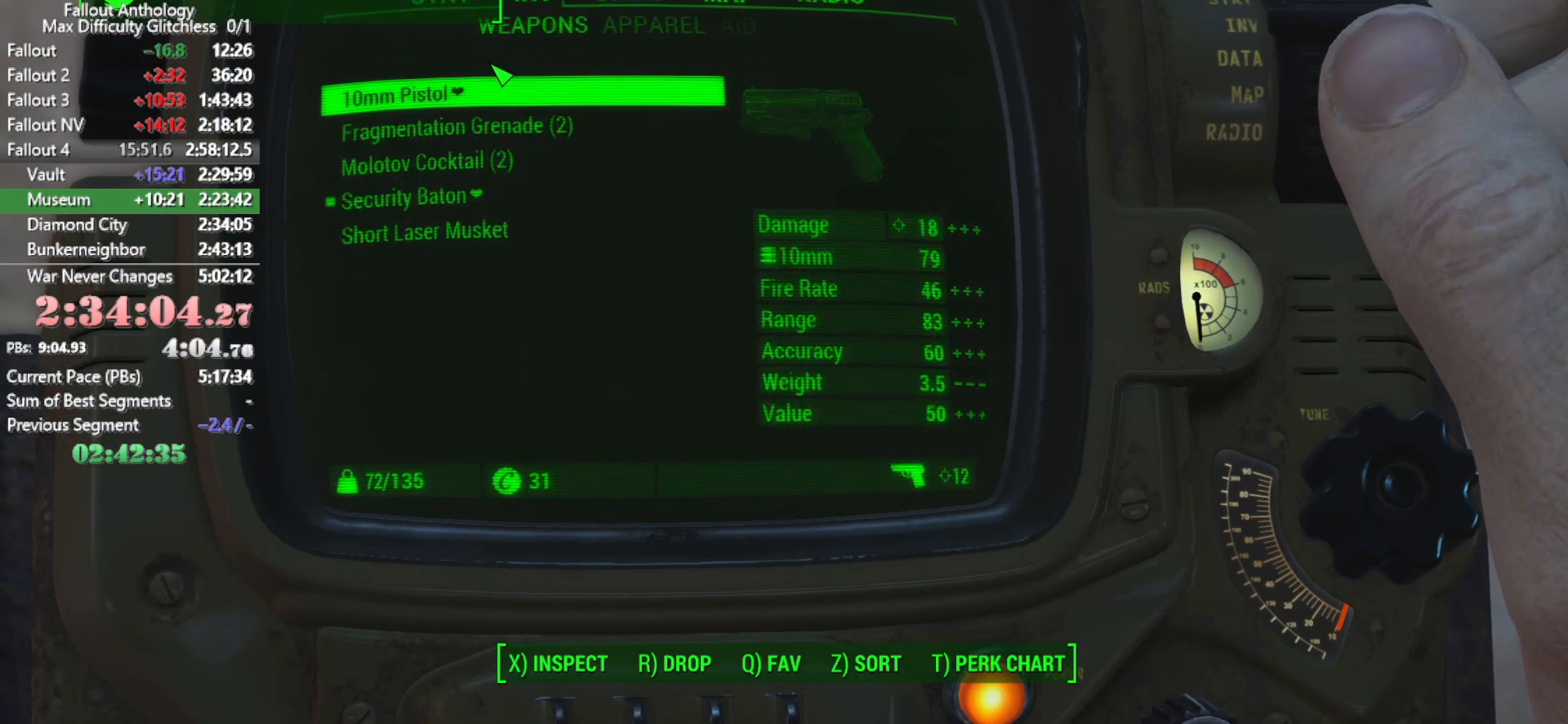
{"keys": [], "mouse": [], "events": [[400, "q", "down"], [500, "q", "up"]]}
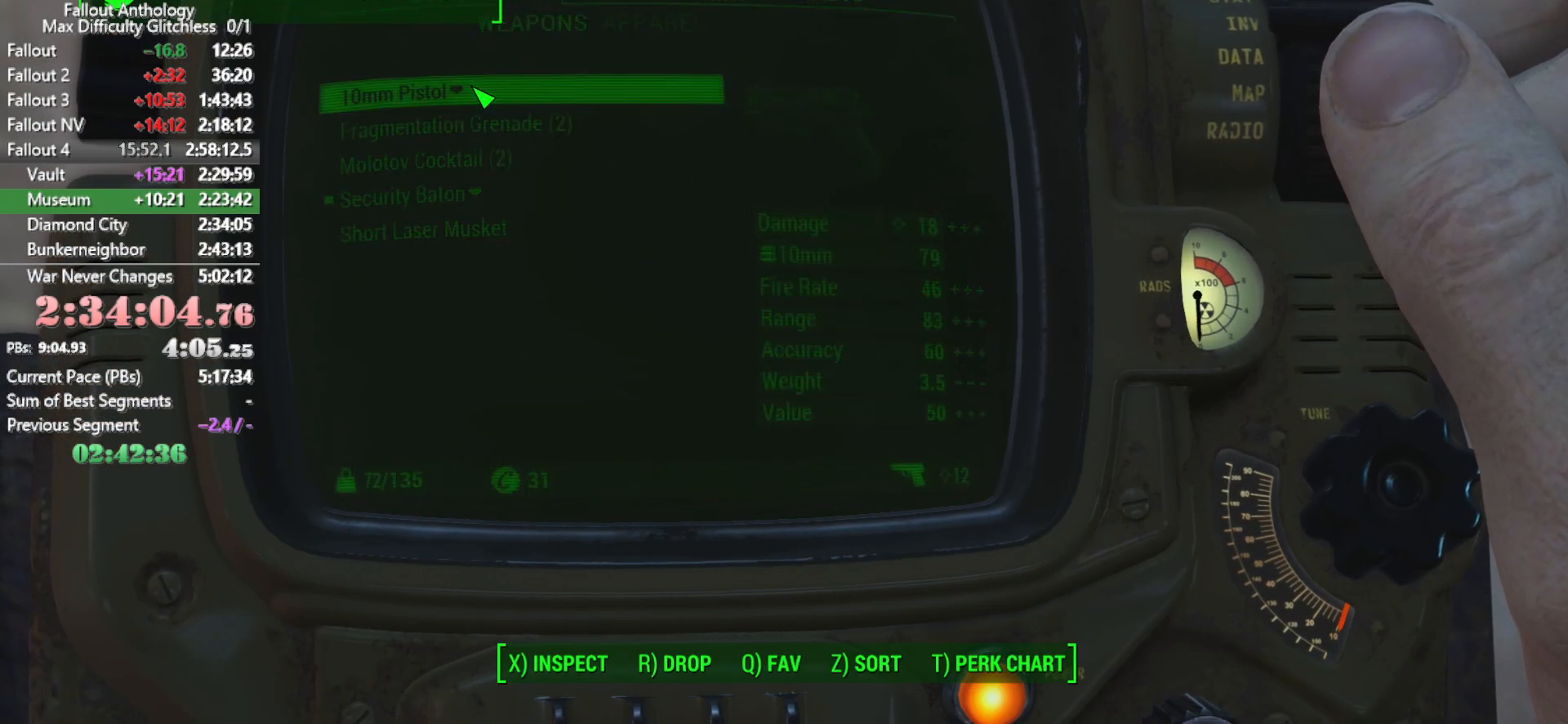
{"keys": [], "mouse": [], "events": [[366, "1", "down"], [466, "1", "up"]]}
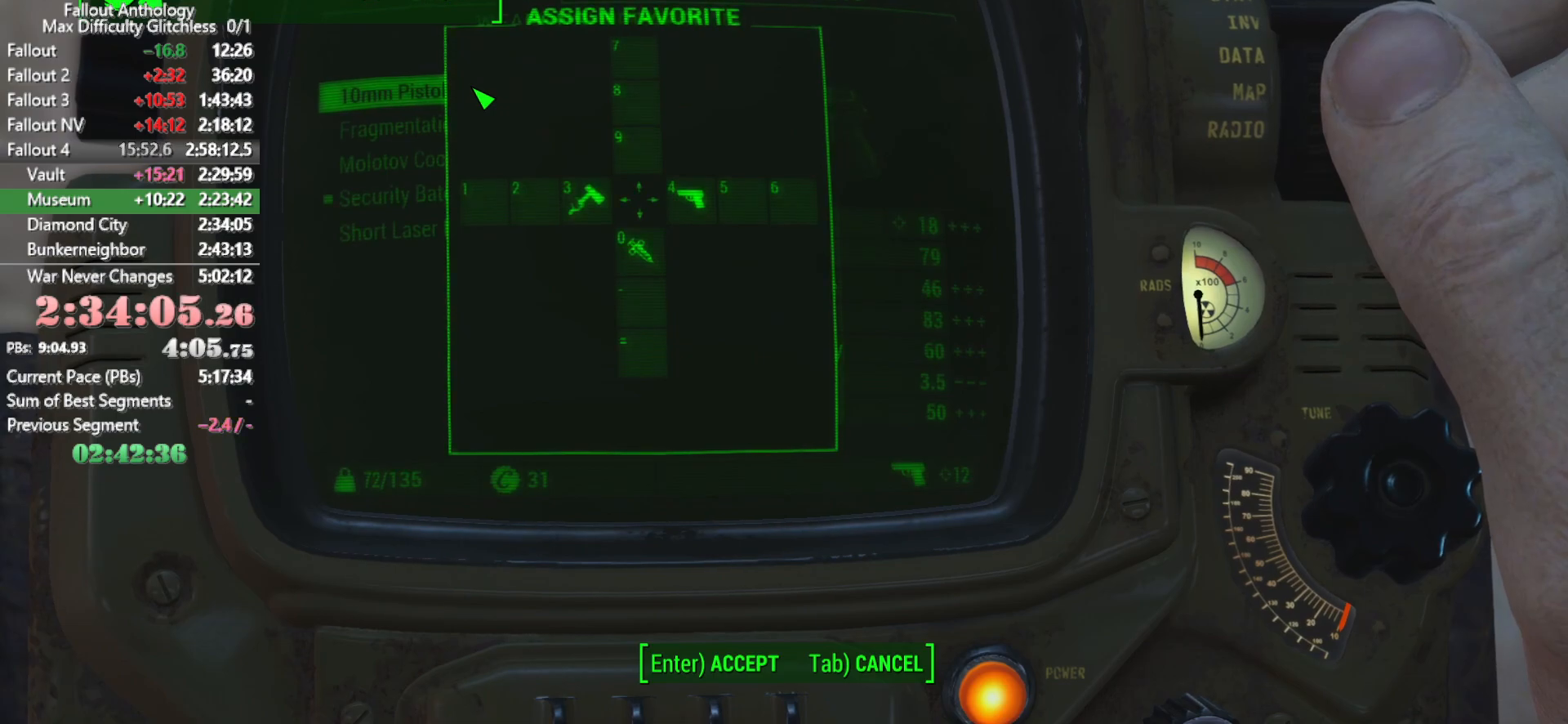
{"keys": [], "mouse": [], "events": [[333, "mouse_left", "down"], [333, "mouse_wheel_up", "down"], [483, "mouse_left", "up"], [483, "mouse_wheel_up", "up"]]}
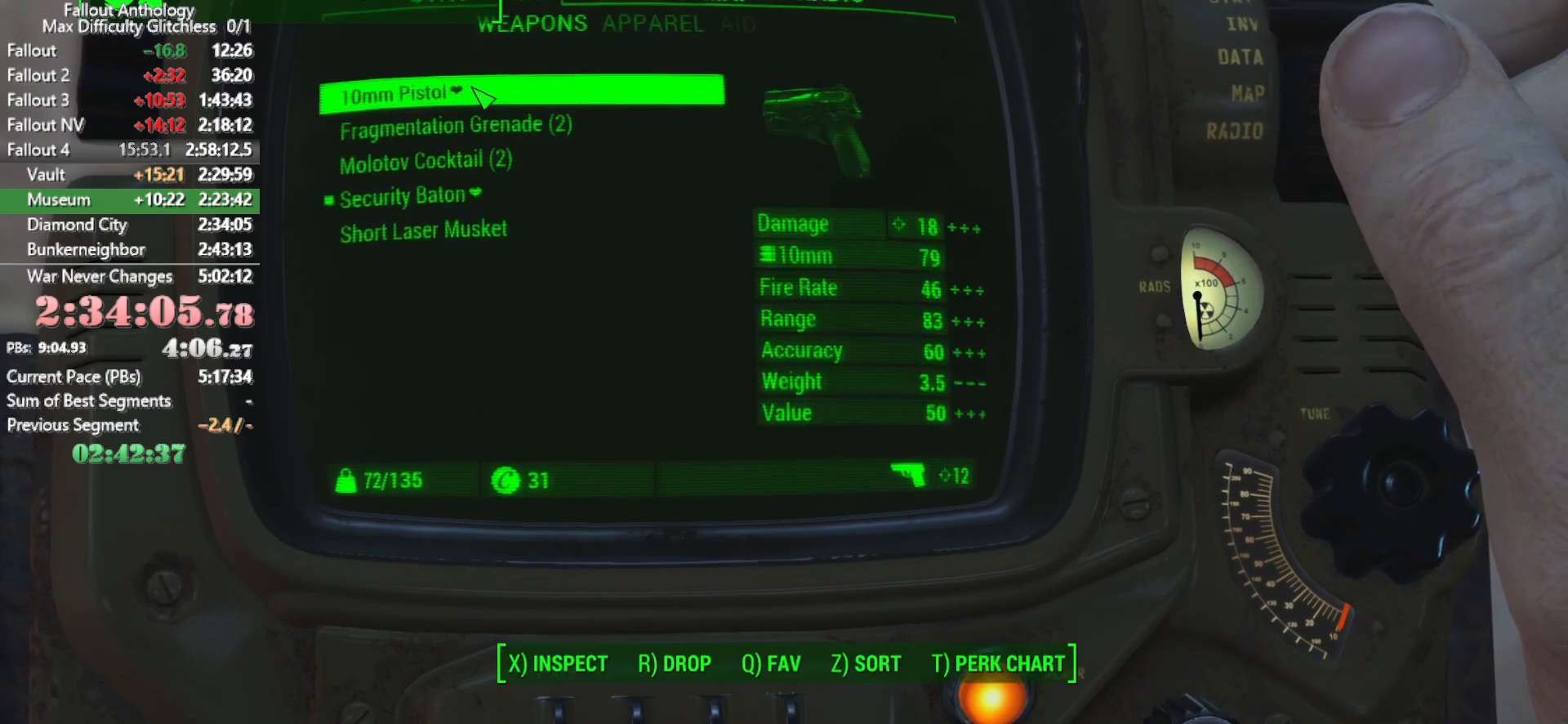
{"keys": [], "mouse": [], "events": [[216, "mouse_left", "down"], [216, "mouse_wheel_up", "down"], [316, "mouse_left", "up"], [316, "mouse_wheel_up", "up"]]}
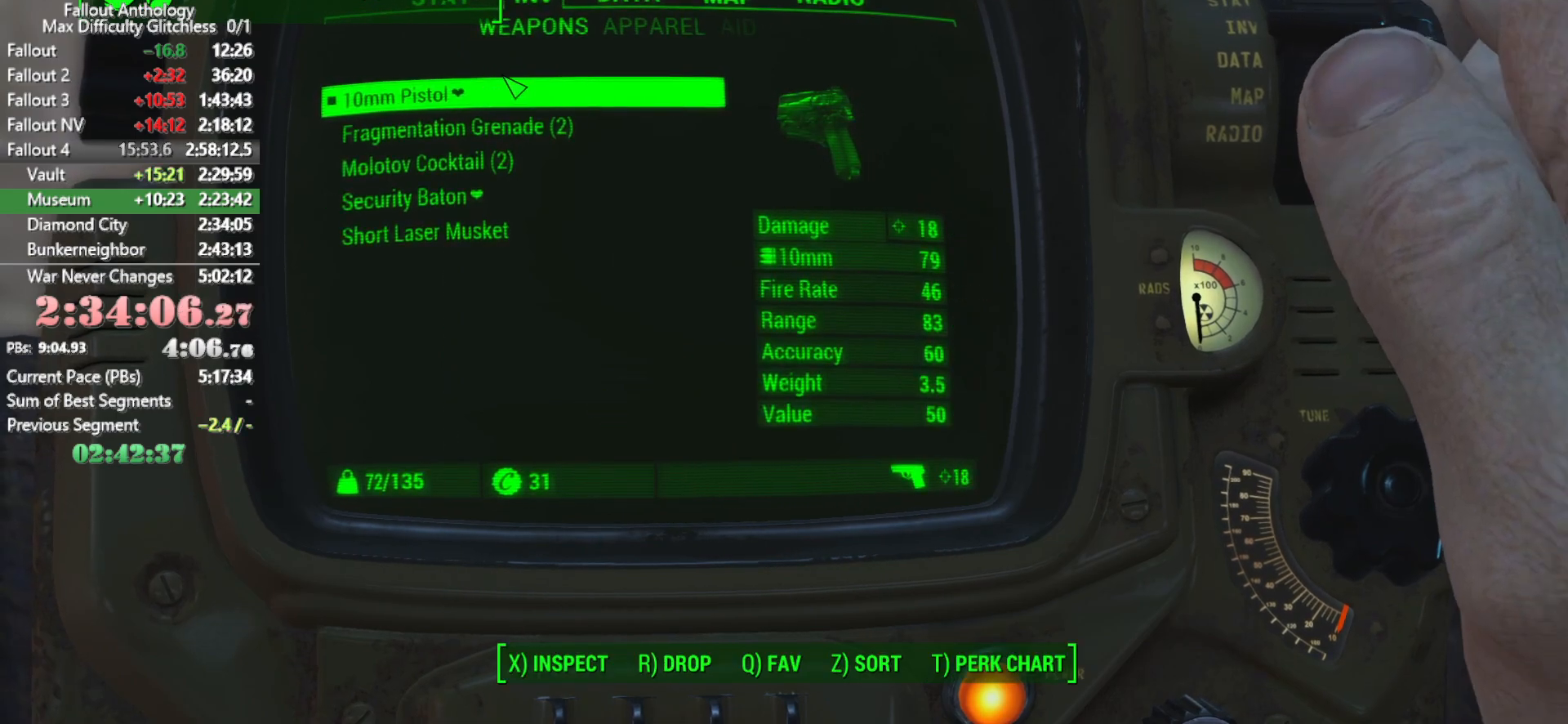
{"keys": [], "mouse": [], "events": []}
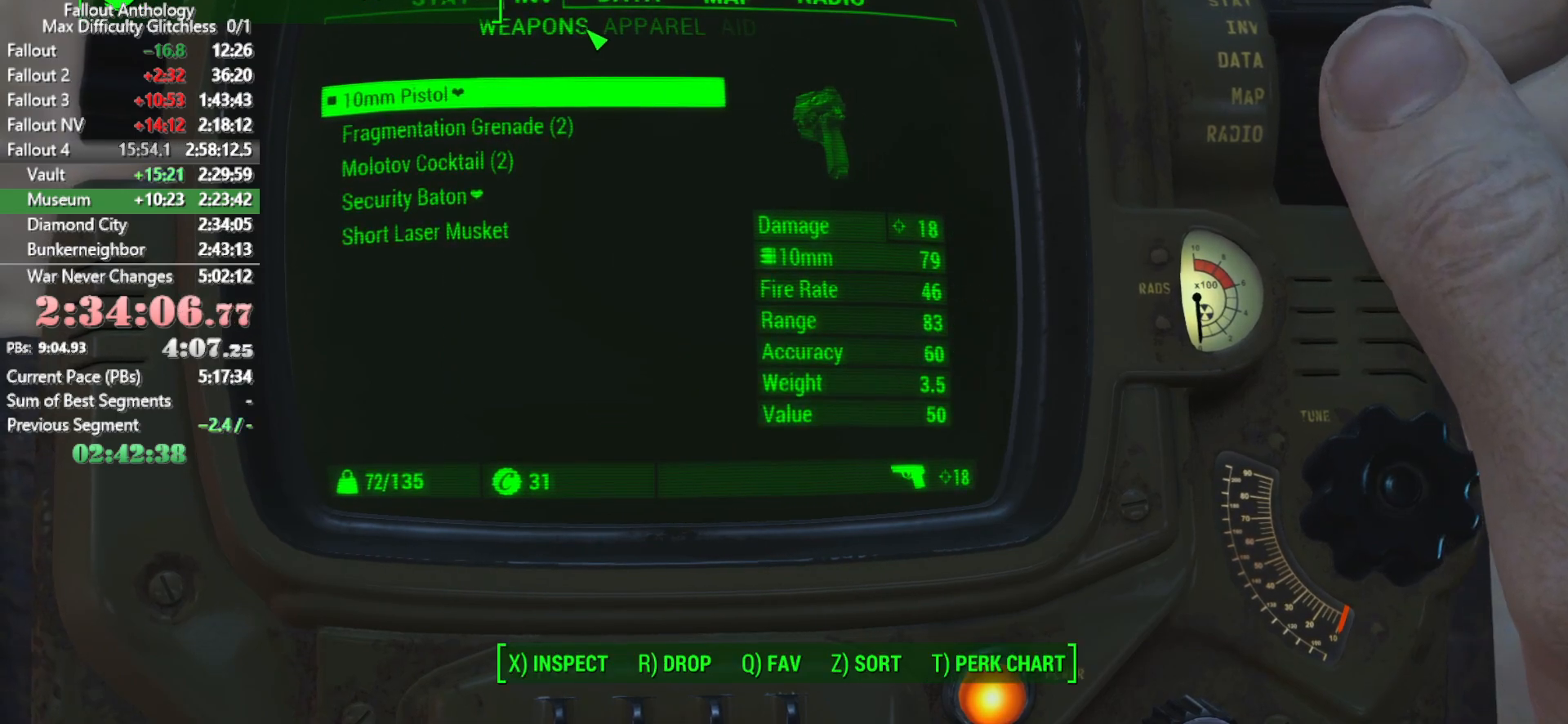
{"keys": [], "mouse": [], "events": [[16, "mouse_left", "down"], [16, "mouse_wheel_up", "down"], [100, "mouse_left", "up"], [100, "mouse_wheel_up", "up"], [333, "mouse_left", "down"], [333, "mouse_wheel_up", "down"], [433, "mouse_left", "up"], [433, "mouse_wheel_up", "up"]]}
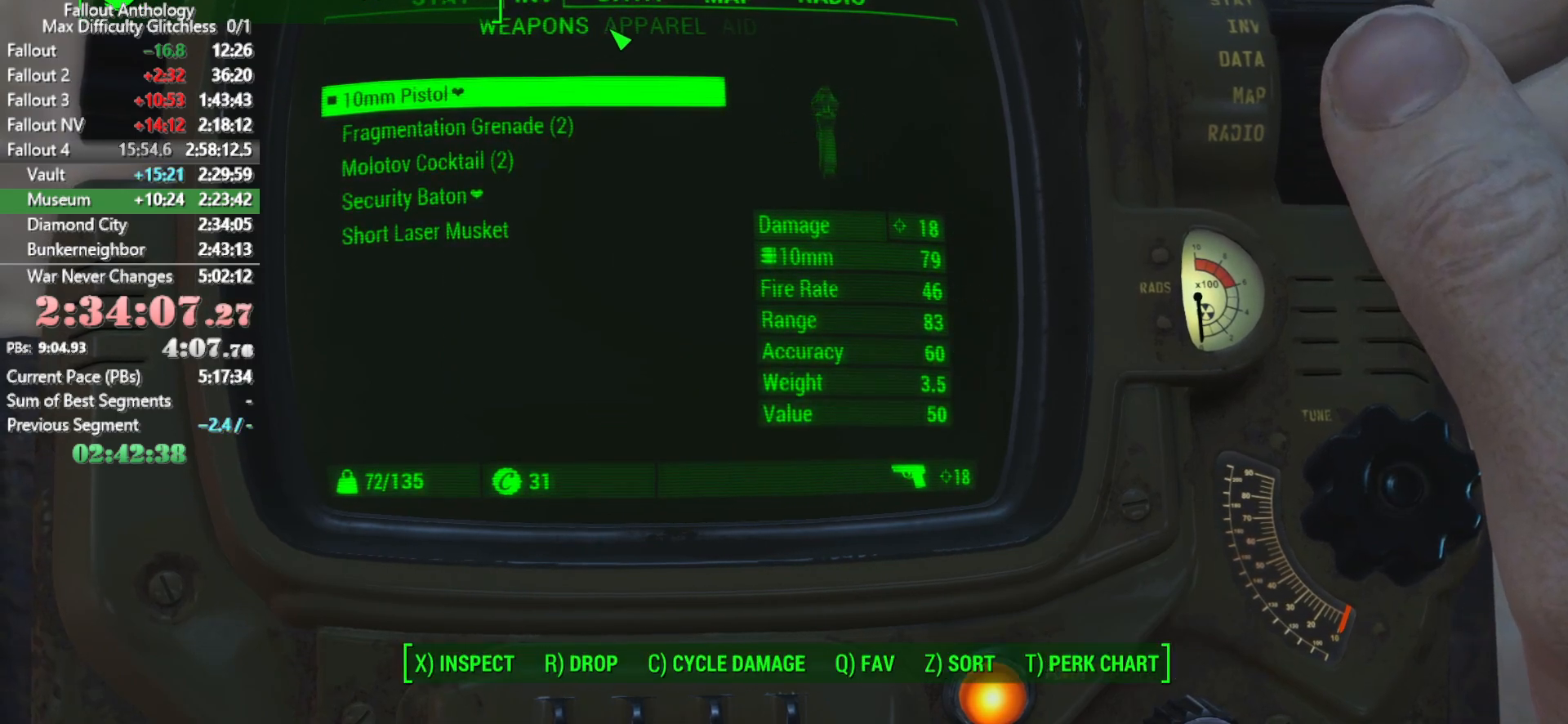
{"keys": [], "mouse": ["left", "wheel_up"], "events": [[500, "mouse_left", "down"], [500, "mouse_wheel_up", "down"]]}
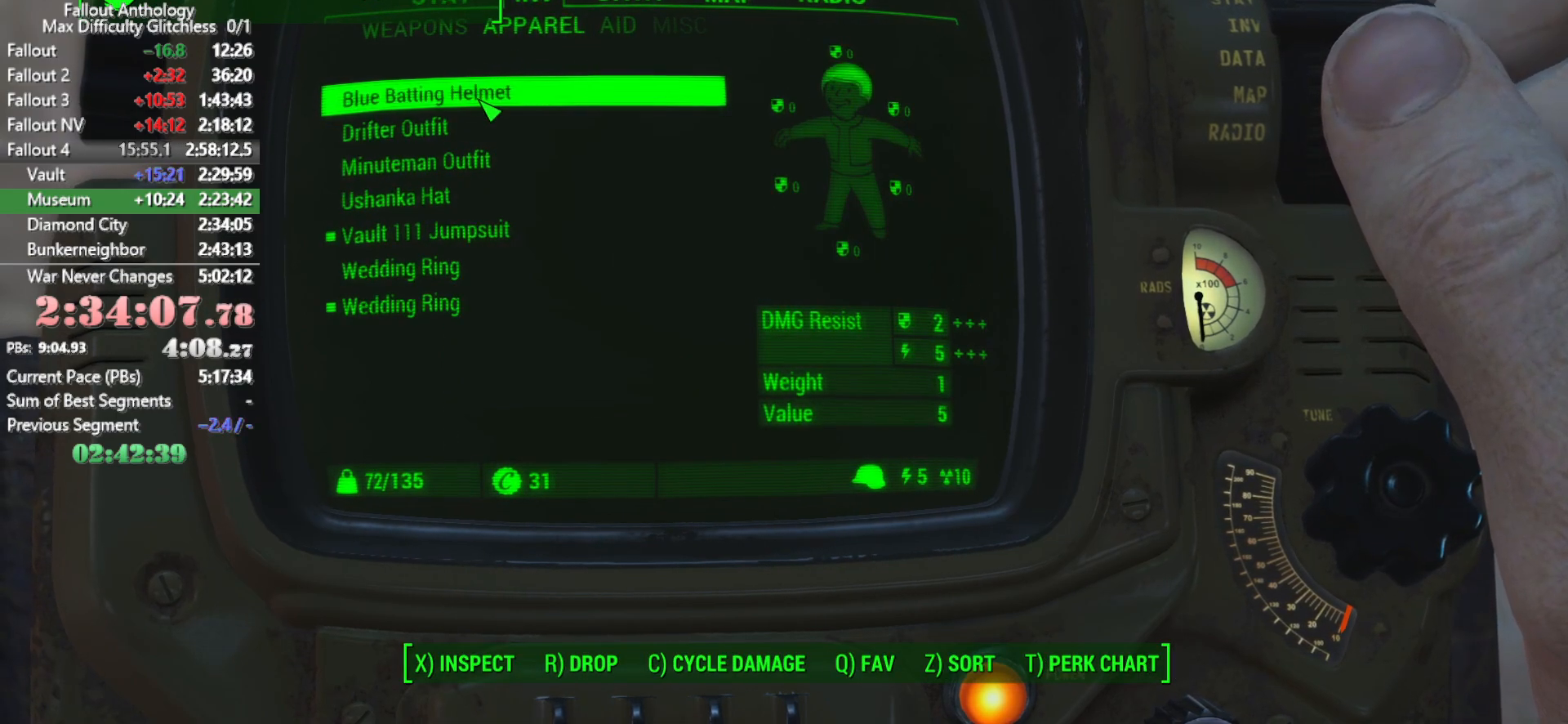
{"keys": [], "mouse": [], "events": [[50, "mouse_left", "up"], [50, "mouse_wheel_up", "up"]]}
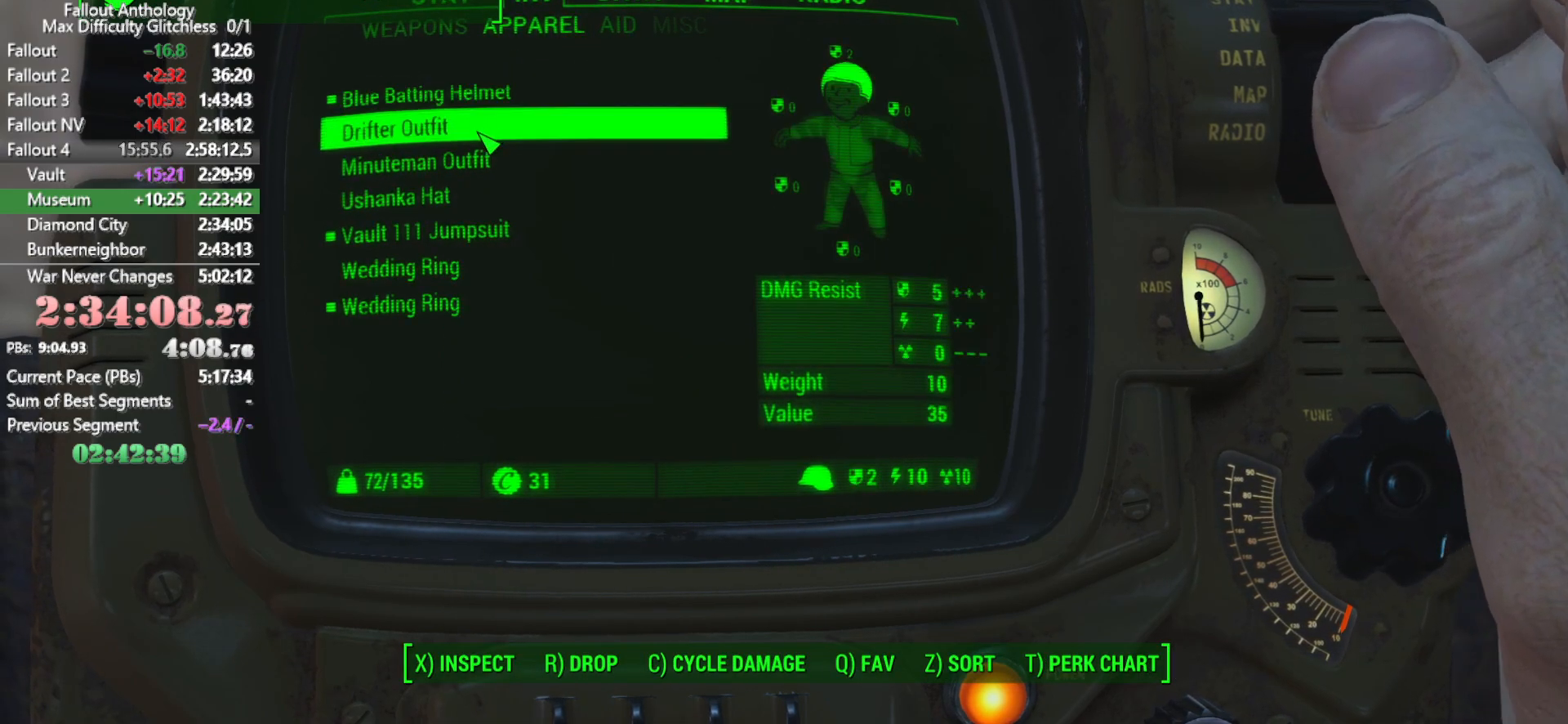
{"keys": [], "mouse": [], "events": []}
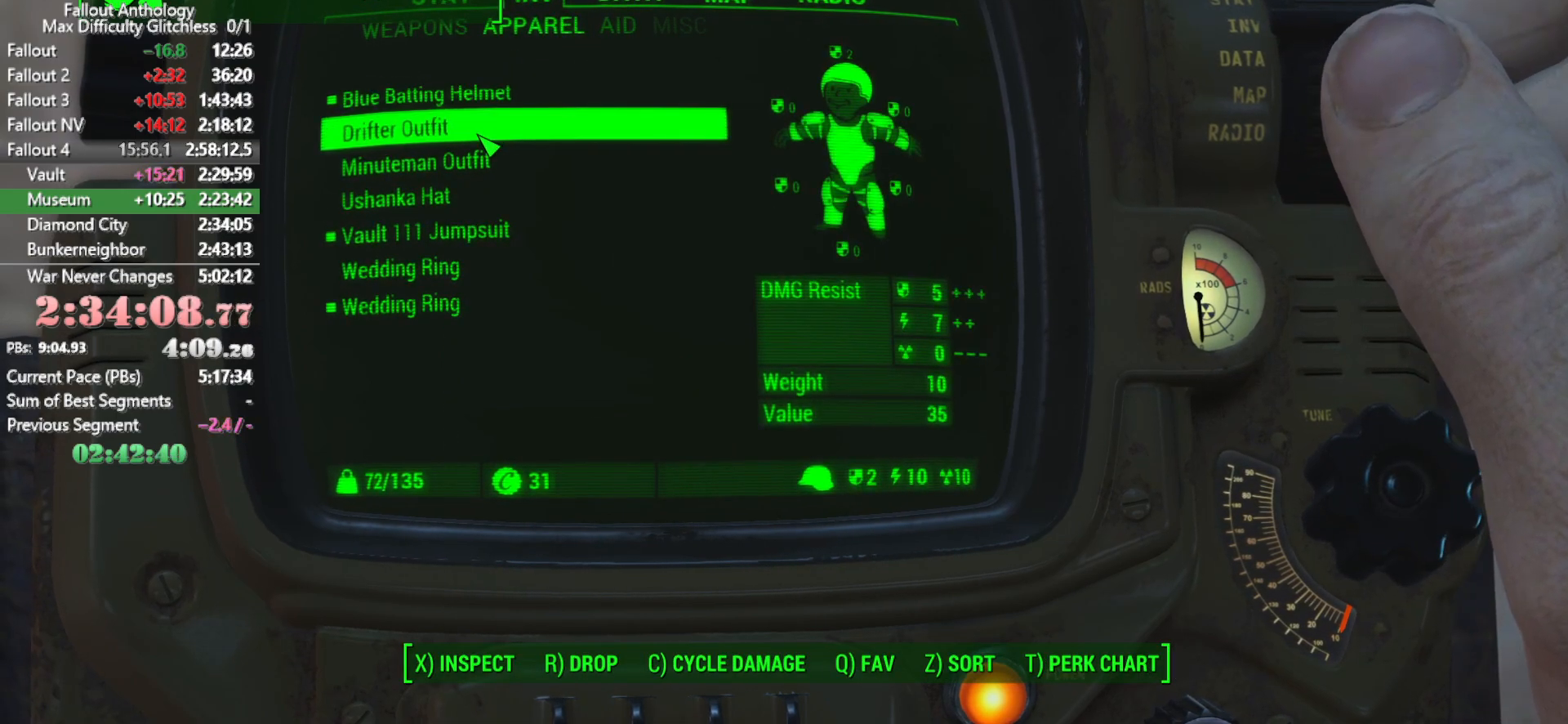
{"keys": [], "mouse": [], "events": []}
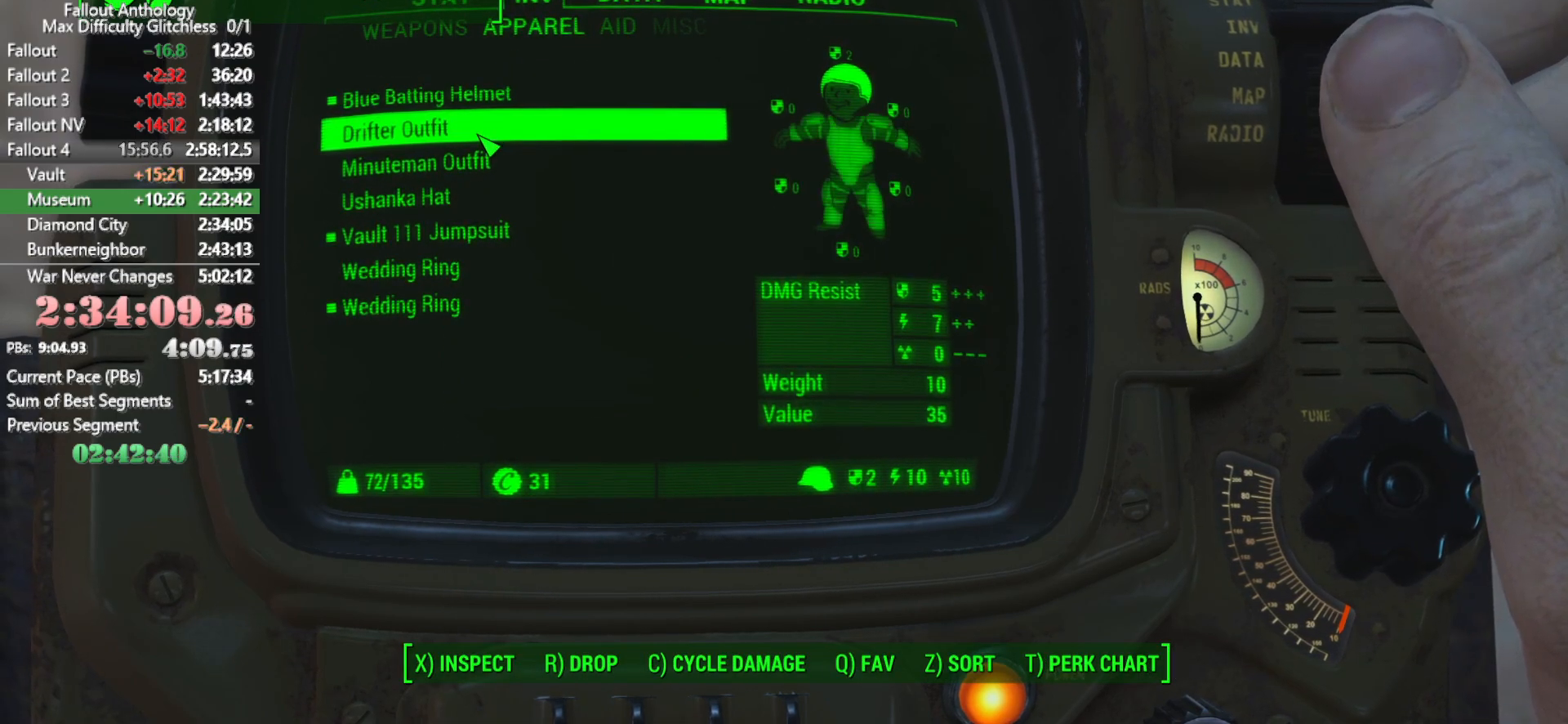
{"keys": [], "mouse": [], "events": [[183, "mouse_left", "down"], [183, "mouse_wheel_up", "down"], [333, "mouse_left", "up"], [333, "mouse_wheel_up", "up"]]}
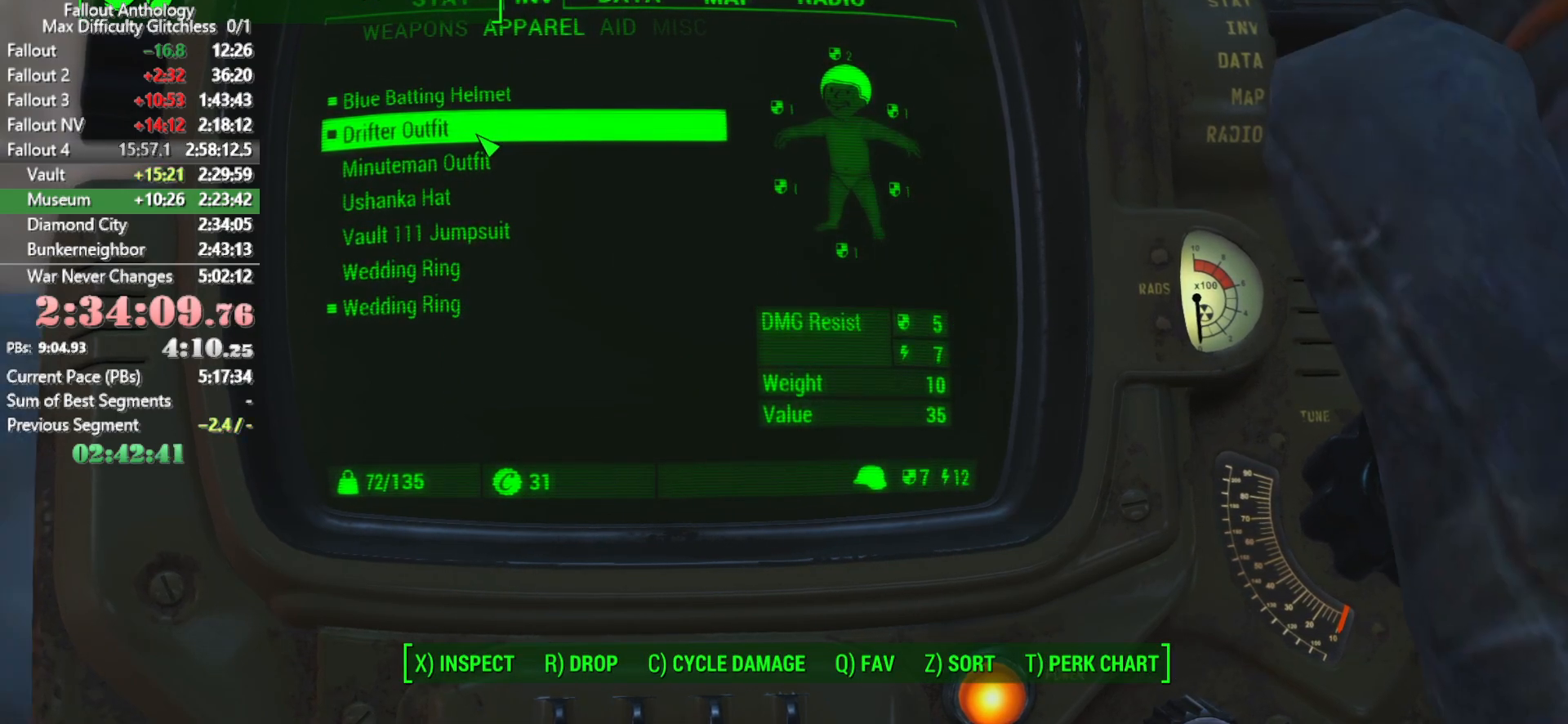
{"keys": [], "mouse": [], "events": []}
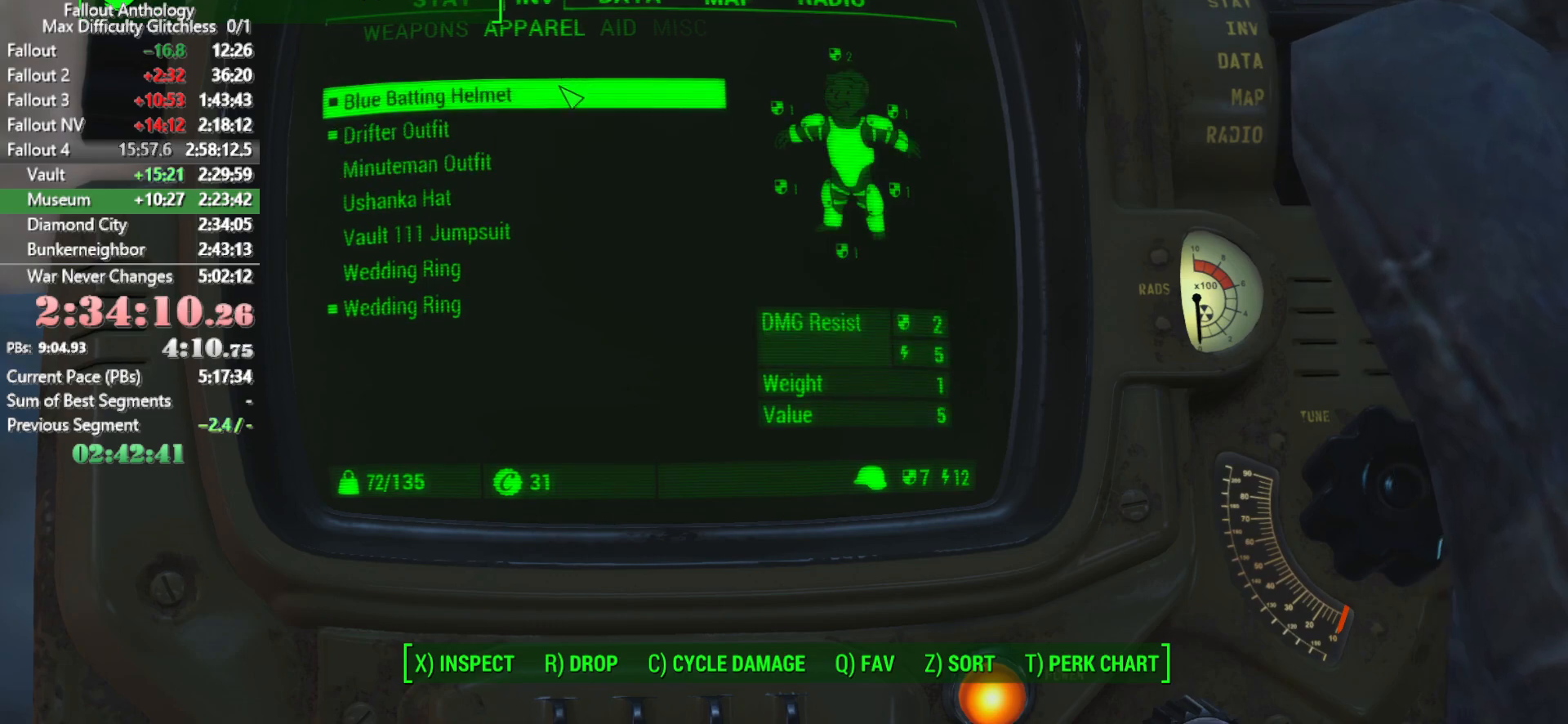
{"keys": [], "mouse": ["left", "wheel_up"], "events": [[450, "mouse_left", "down"], [450, "mouse_wheel_up", "down"]]}
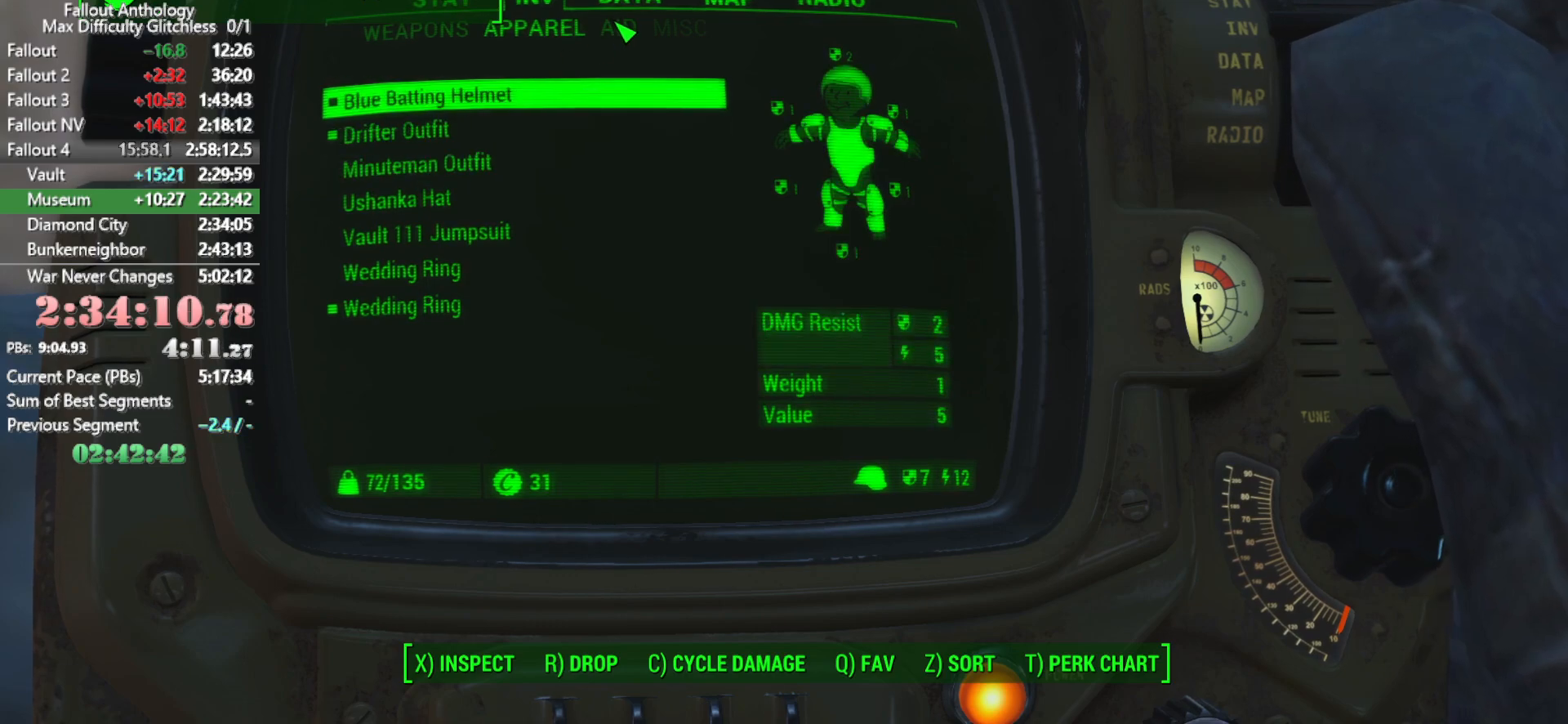
{"keys": [], "mouse": [], "events": [[50, "mouse_left", "up"], [50, "mouse_wheel_up", "up"]]}
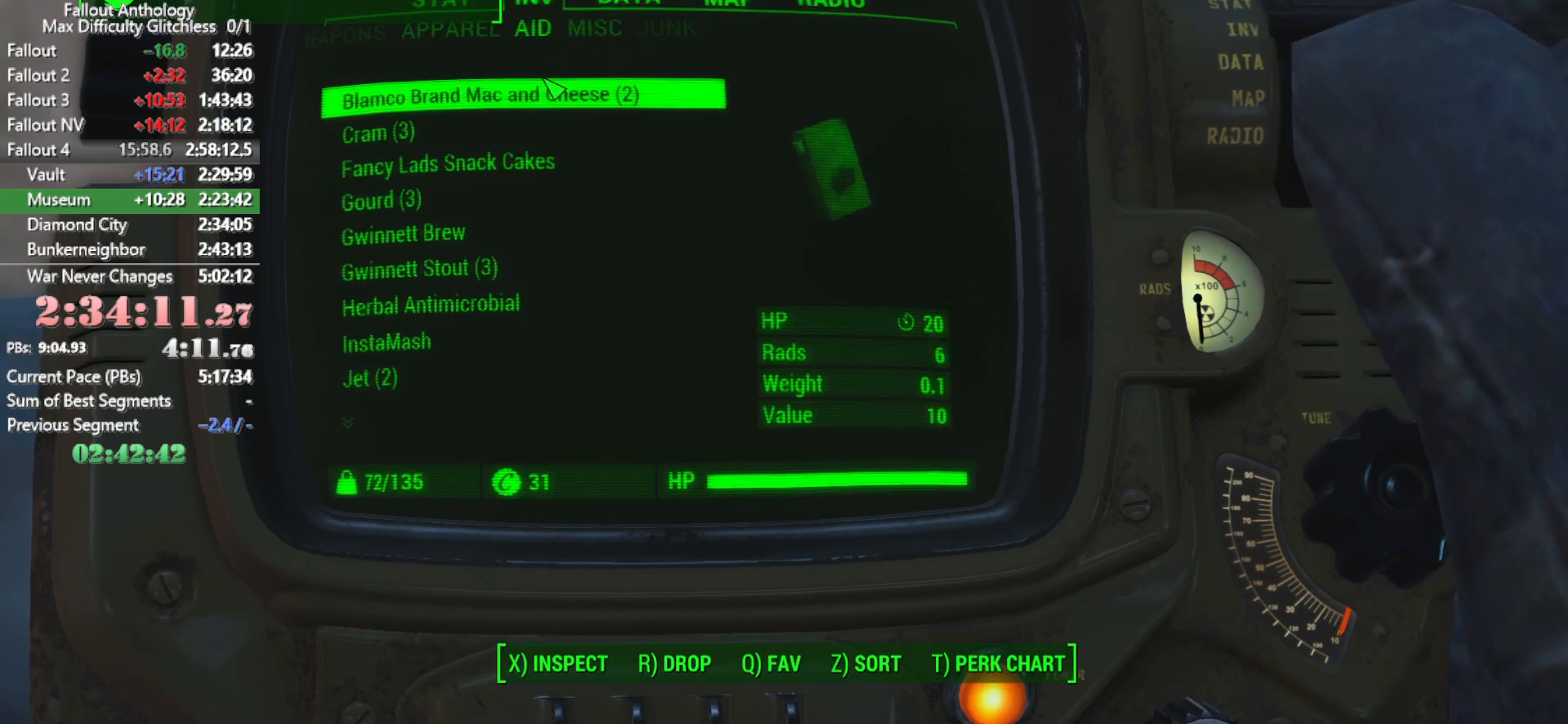
{"keys": [], "mouse": [], "events": [[433, "mouse_left", "down"], [433, "mouse_wheel_up", "down"], [483, "mouse_left", "up"], [483, "mouse_wheel_up", "up"]]}
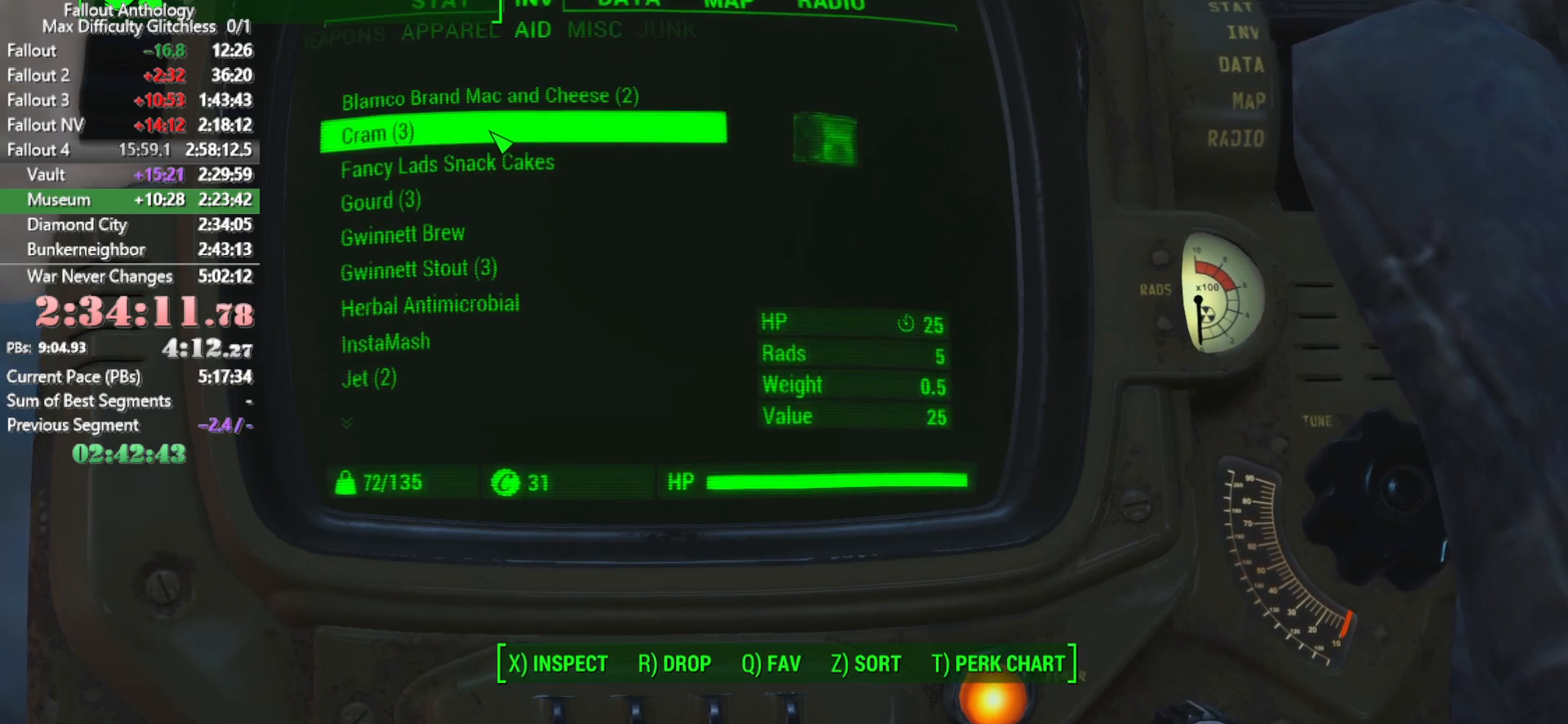
{"keys": [], "mouse": [], "events": [[83, "mouse_left", "down"], [83, "mouse_wheel_up", "down"], [166, "mouse_left", "up"], [166, "mouse_wheel_up", "up"]]}
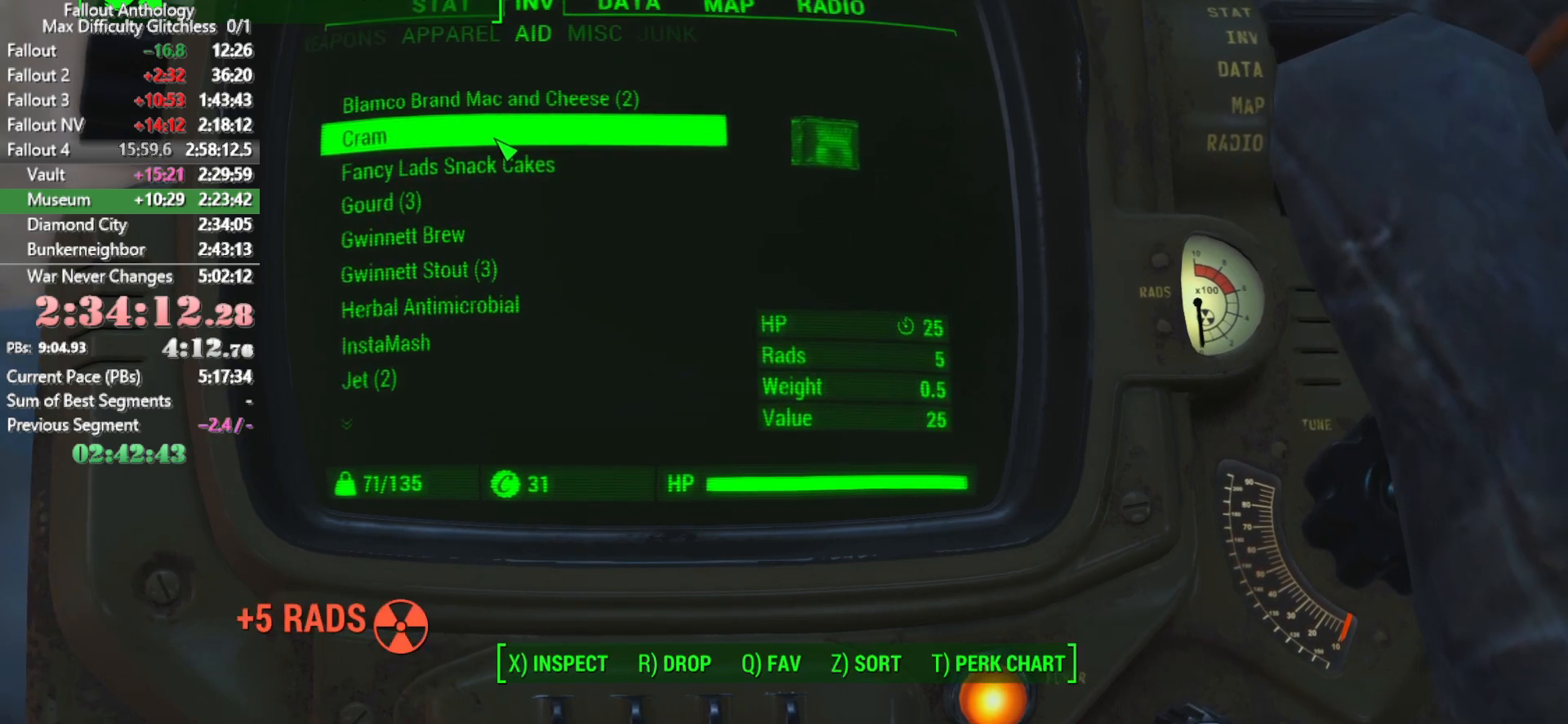
{"keys": [], "mouse": [], "events": [[133, "mouse_left", "down"], [133, "mouse_wheel_up", "down"], [283, "mouse_left", "up"], [283, "mouse_wheel_up", "up"]]}
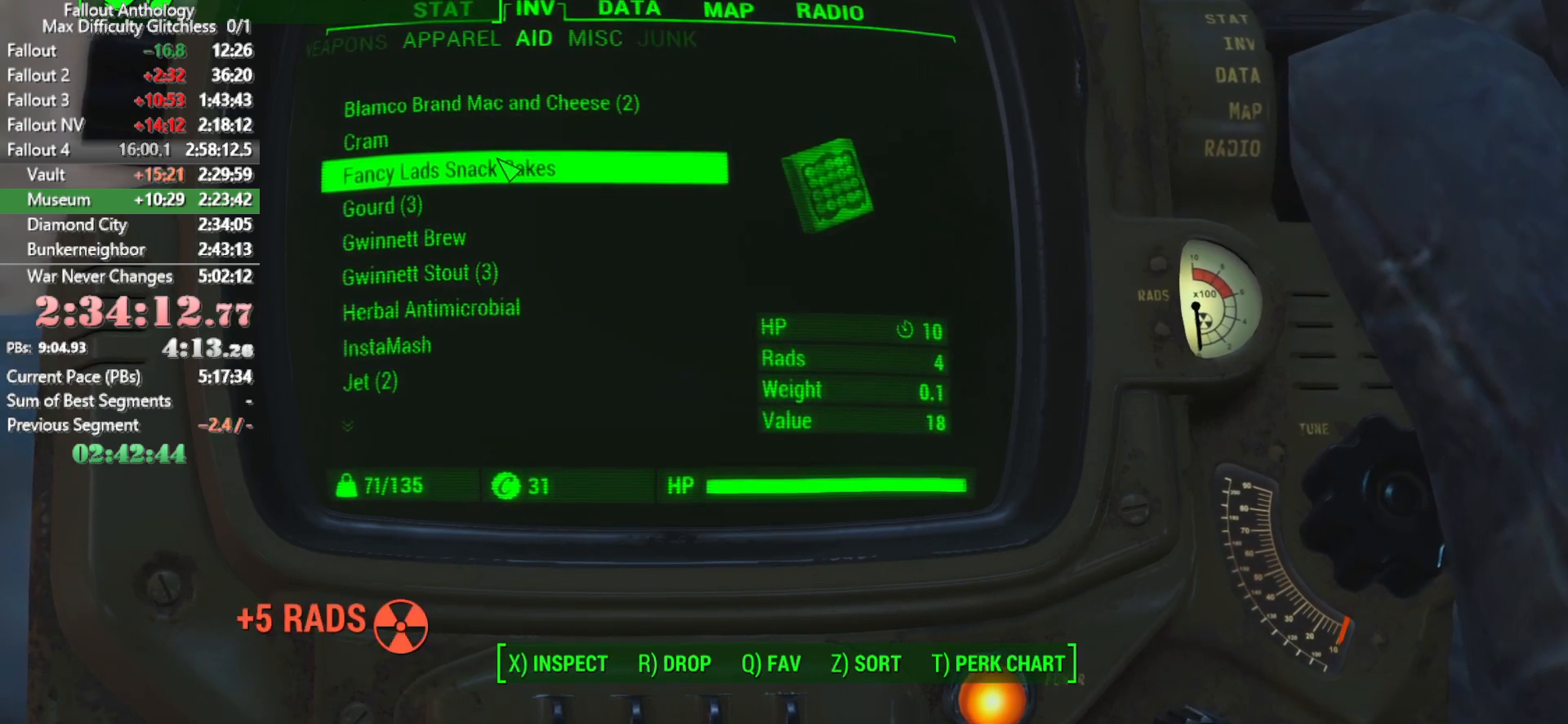
{"keys": [], "mouse": [], "events": [[300, "mouse_left", "down"], [300, "mouse_wheel_up", "down"], [433, "mouse_left", "up"], [433, "mouse_wheel_up", "up"]]}
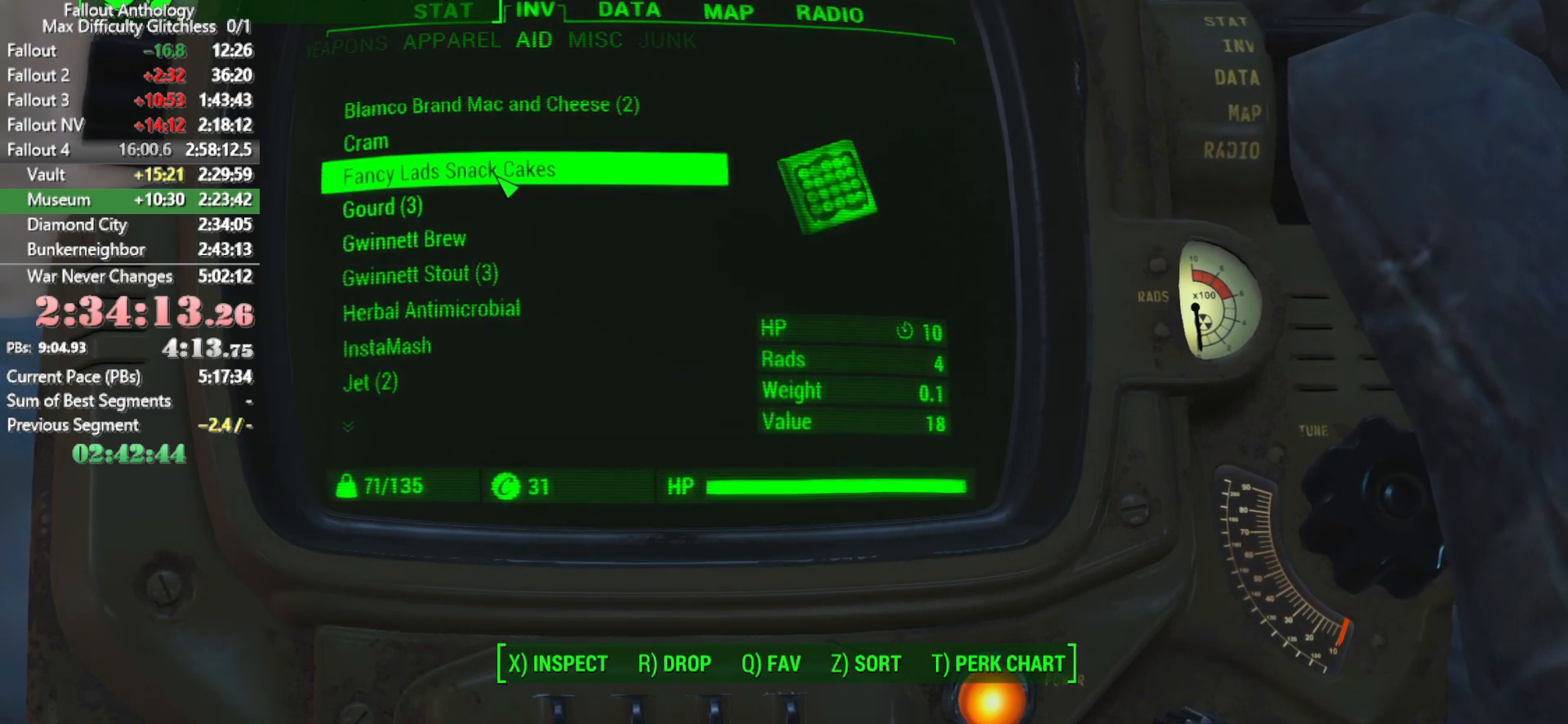
{"keys": [], "mouse": [], "events": [[216, "mouse_left", "down"], [216, "mouse_wheel_up", "down"], [316, "mouse_left", "up"], [316, "mouse_wheel_up", "up"]]}
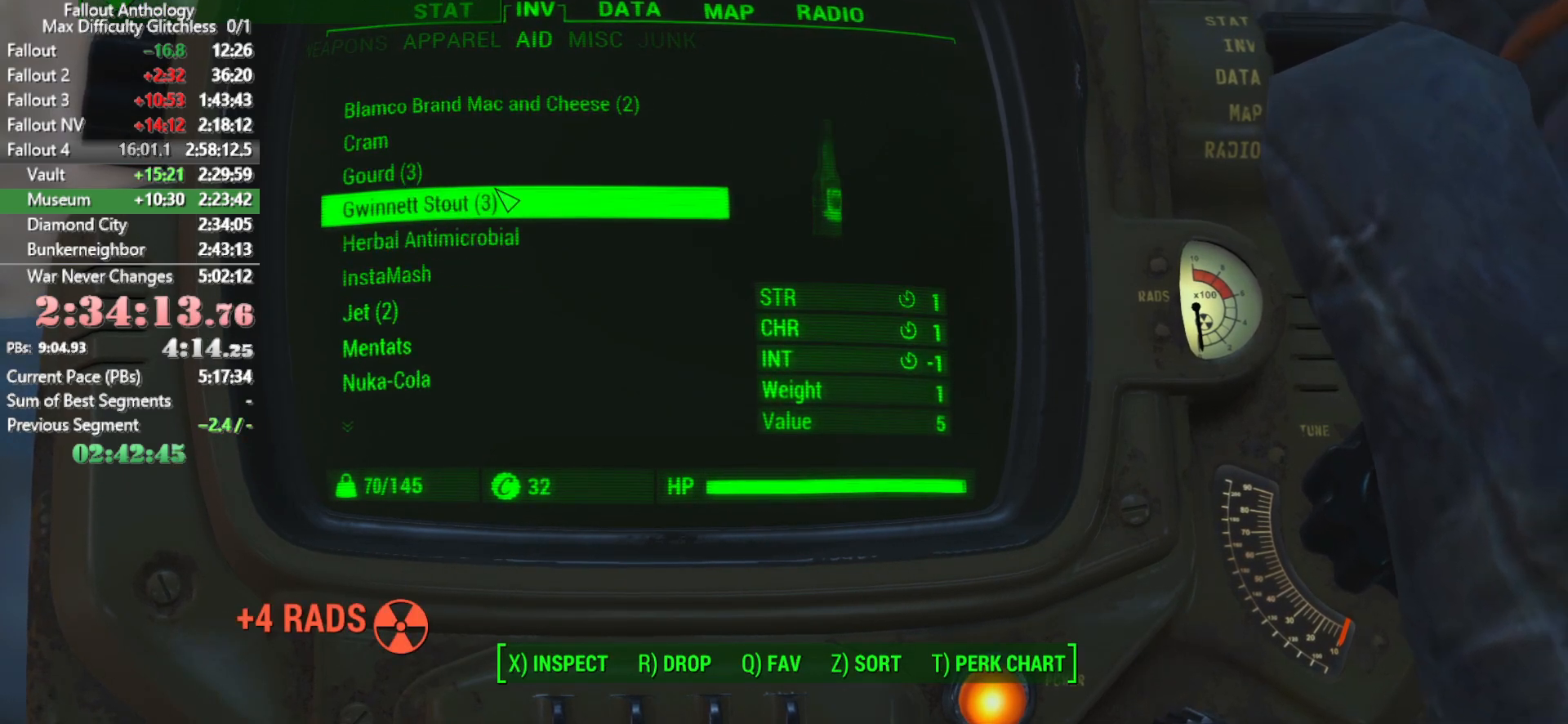
{"keys": [], "mouse": [], "events": [[233, "mouse_left", "down"], [233, "mouse_wheel_up", "down"], [333, "mouse_left", "up"], [333, "mouse_wheel_up", "up"]]}
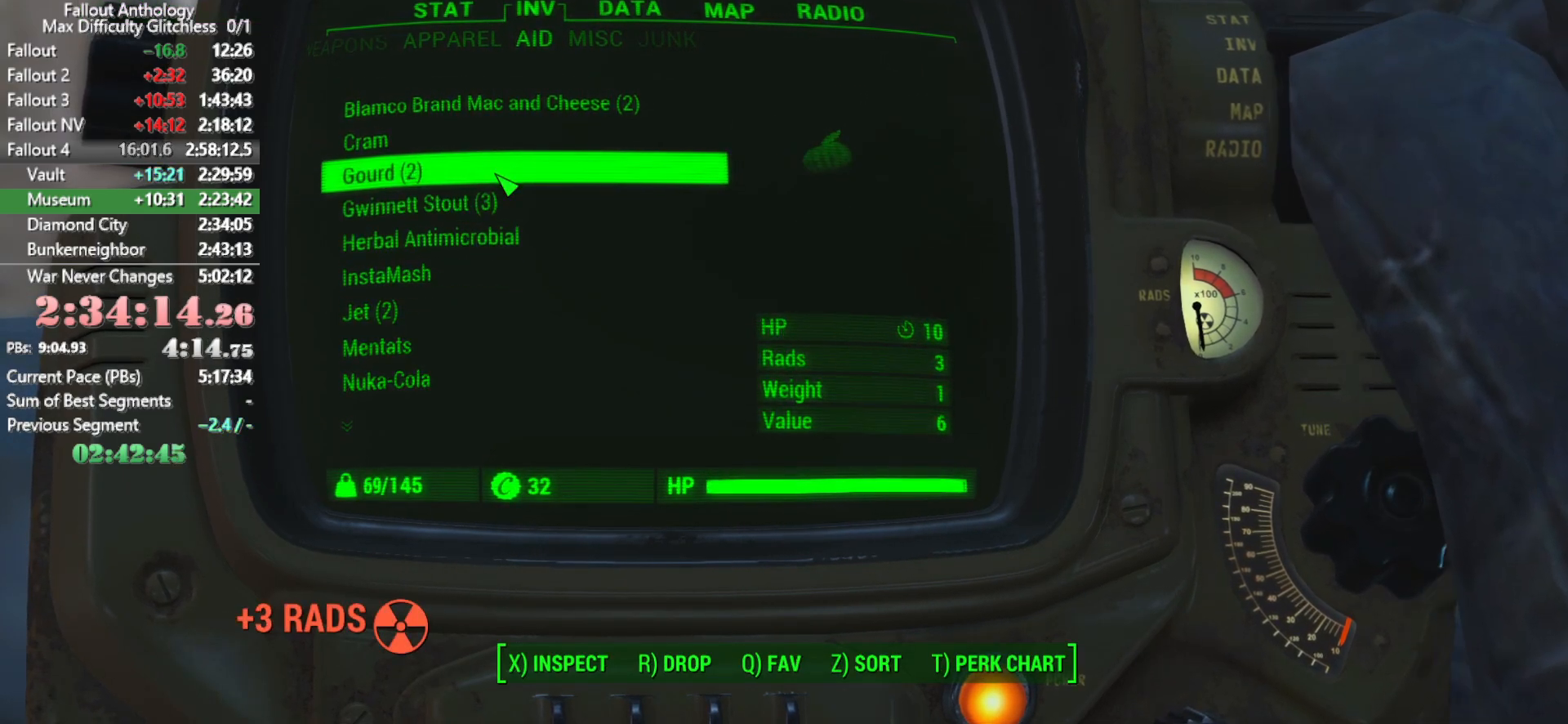
{"keys": [], "mouse": [], "events": [[200, "mouse_wheel_down", "down"], [300, "mouse_wheel_down", "up"]]}
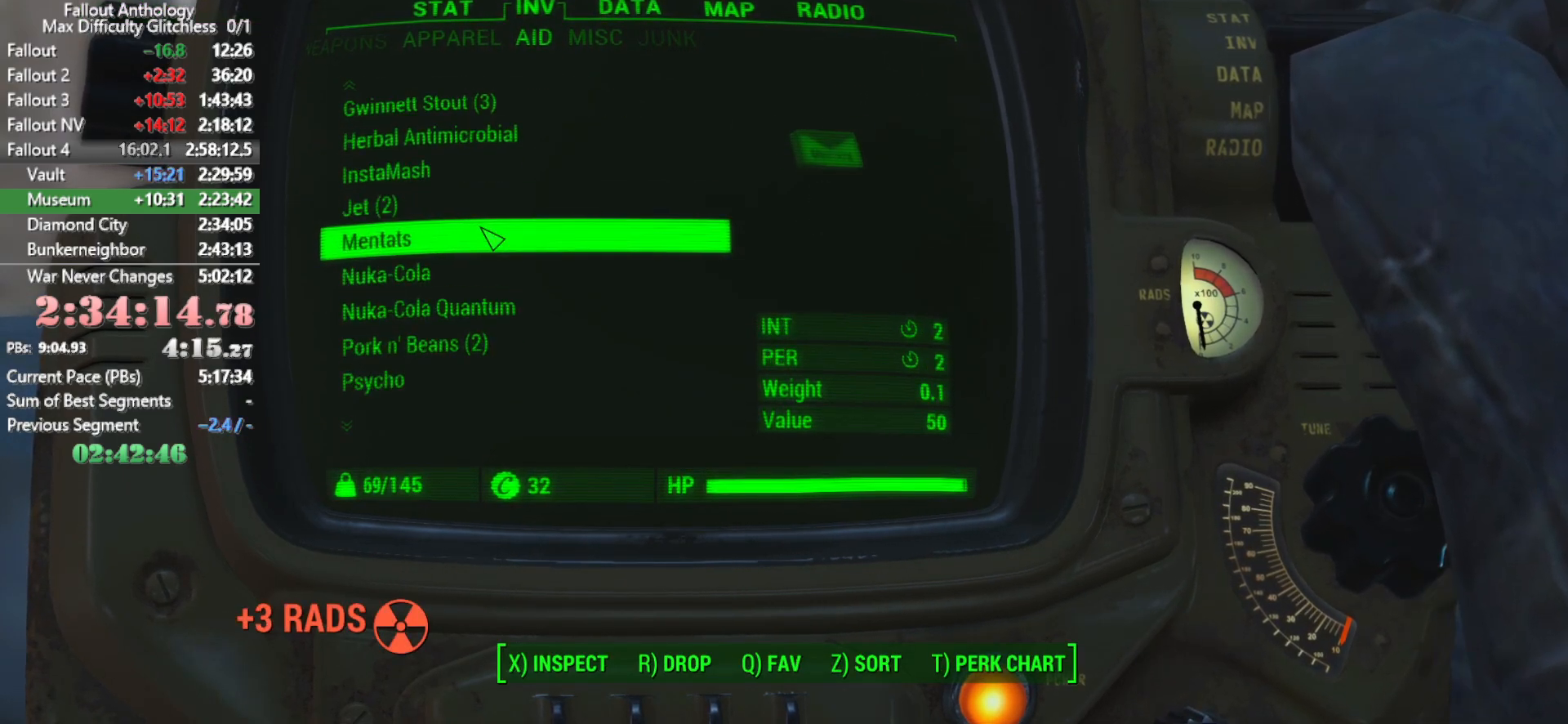
{"keys": [], "mouse": [], "events": [[400, "mouse_left", "down"], [400, "mouse_wheel_up", "down"], [500, "mouse_left", "up"], [500, "mouse_wheel_up", "up"]]}
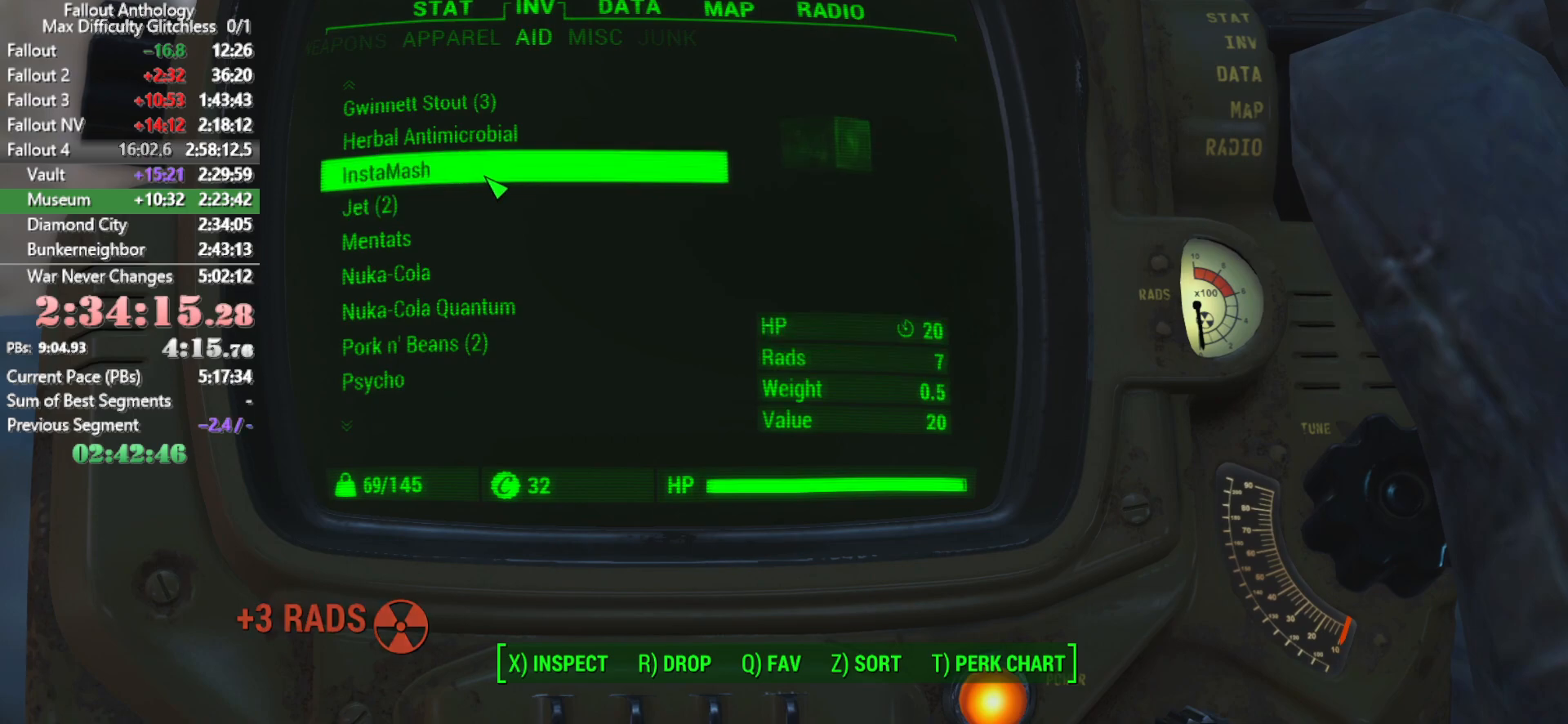
{"keys": [], "mouse": [], "events": []}
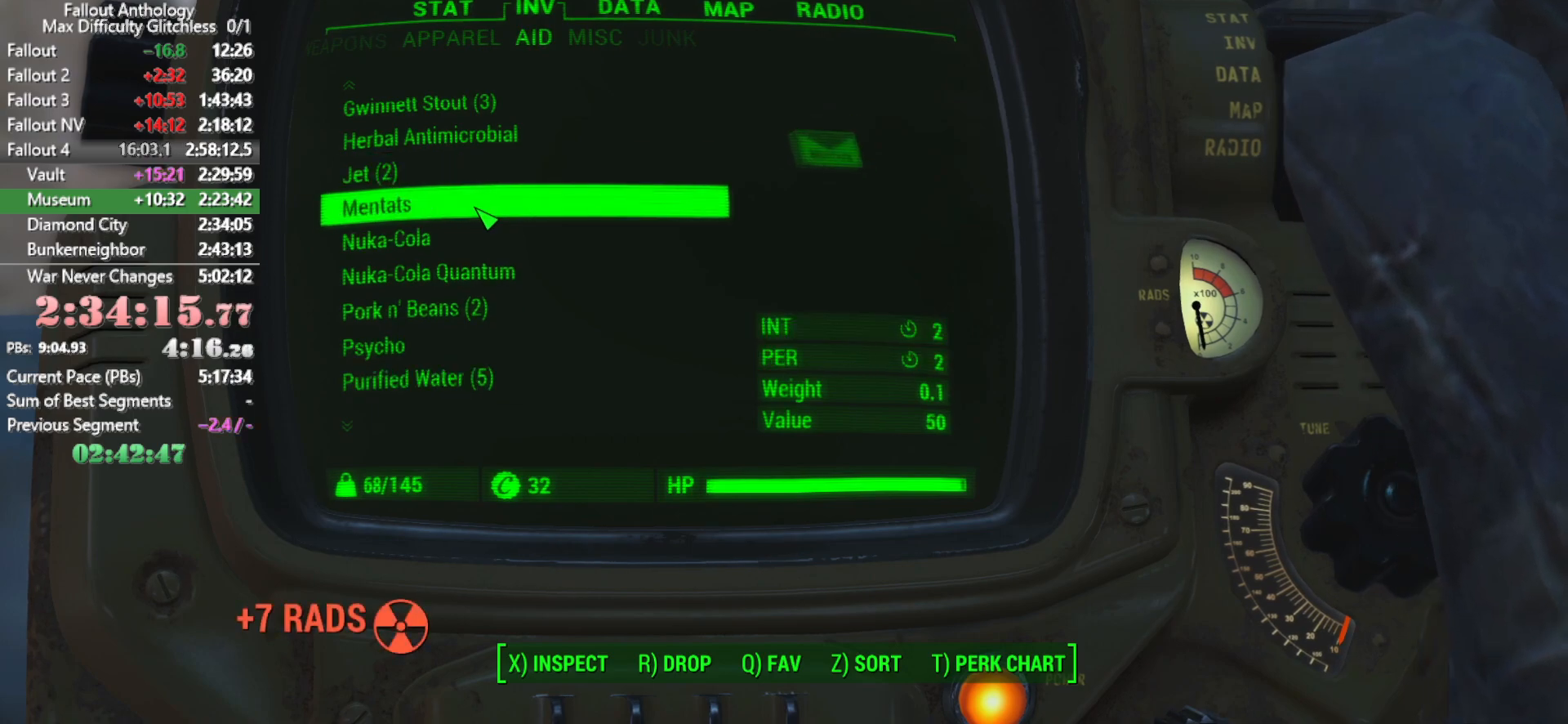
{"keys": [], "mouse": [], "events": []}
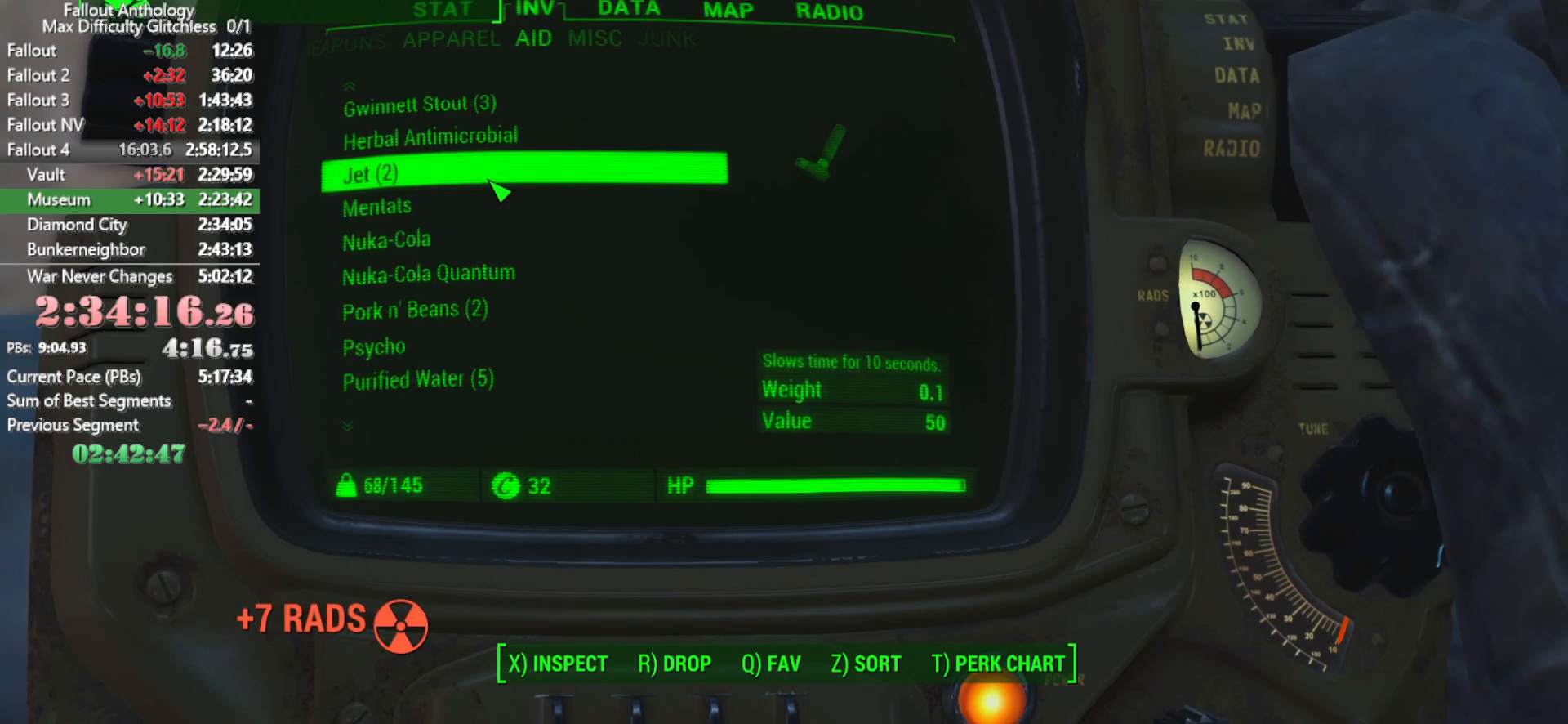
{"keys": [], "mouse": [], "events": [[216, "q", "down"], [316, "q", "up"]]}
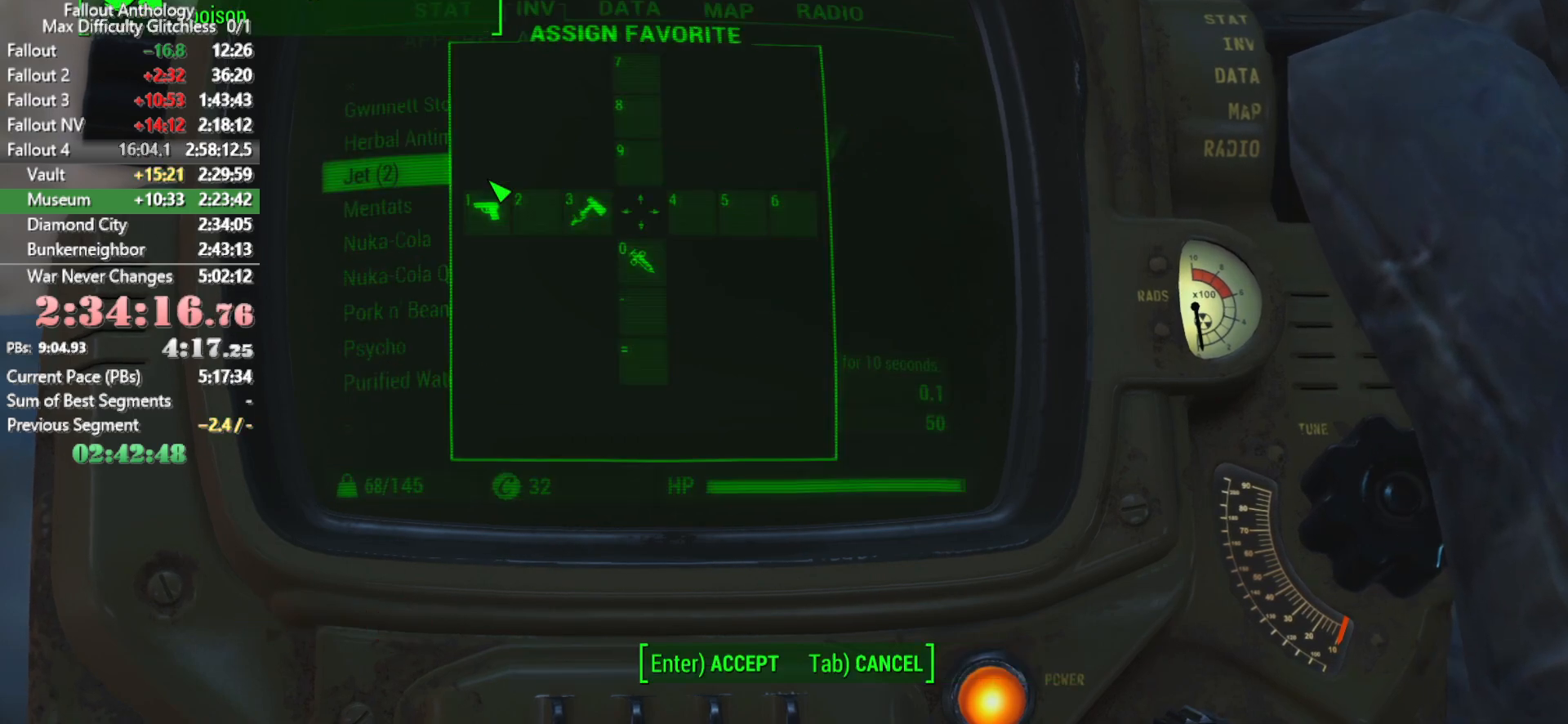
{"keys": [], "mouse": [], "events": []}